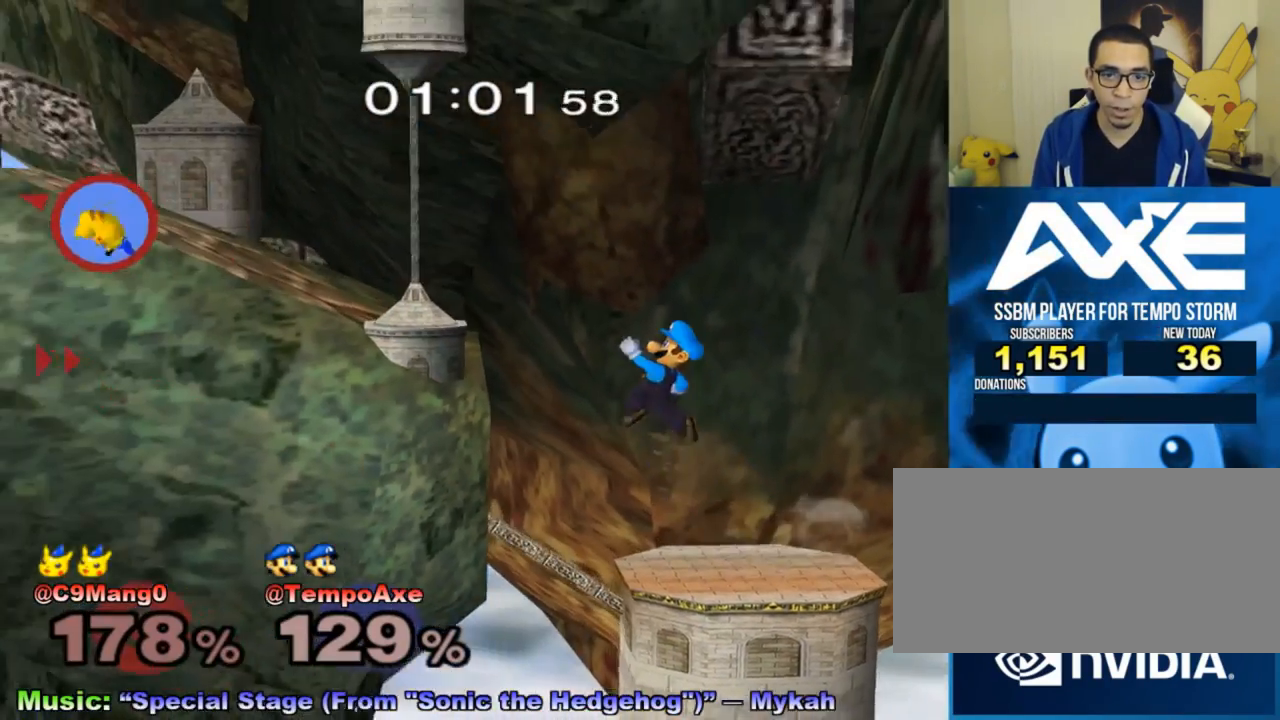
Gameplay with a controller (Nintendo layout); each line is a JSON object with the inputs held at the frame after it. "events" lists button and stick changes between this image and that frame as [ms after this image, input, new state], when the widget could be followed in between. Not read: L3 R3.
{"buttons": [], "left_stick": "left", "right_stick": "center", "events": []}
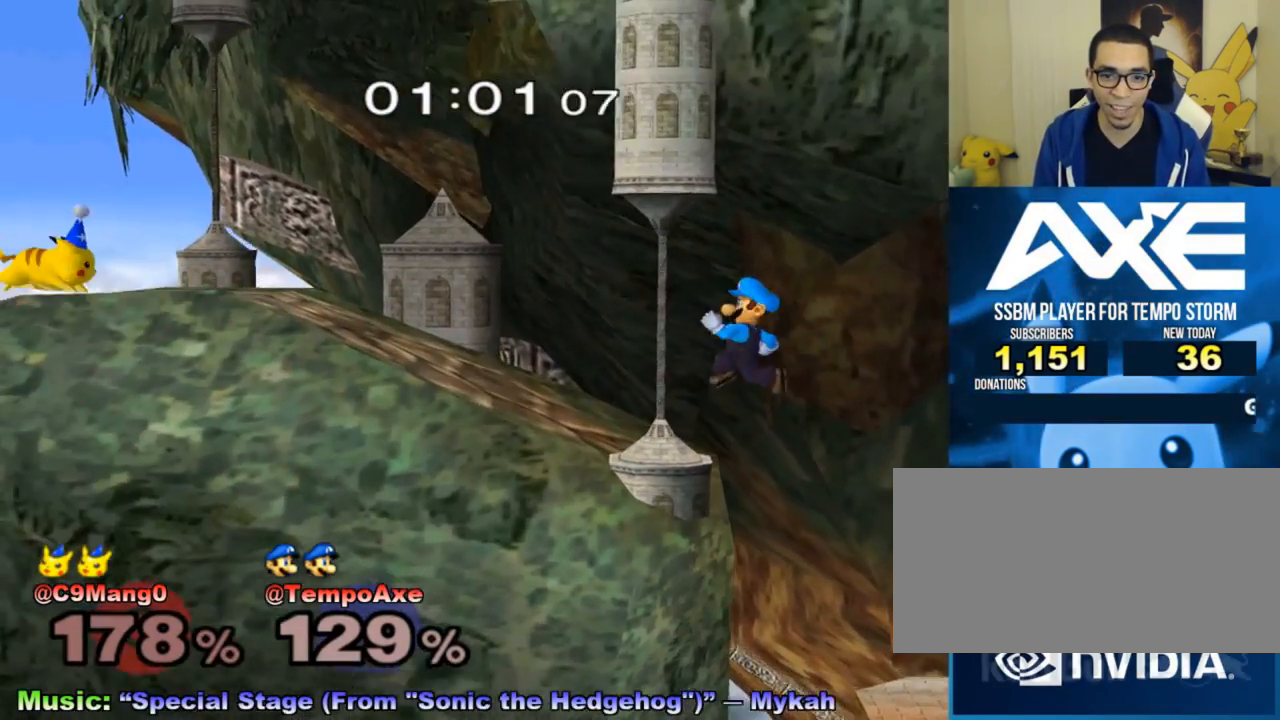
{"buttons": ["R1"], "left_stick": "left", "right_stick": "center", "events": [[133, "X", "down"], [200, "R1", "down"], [383, "X", "up"]]}
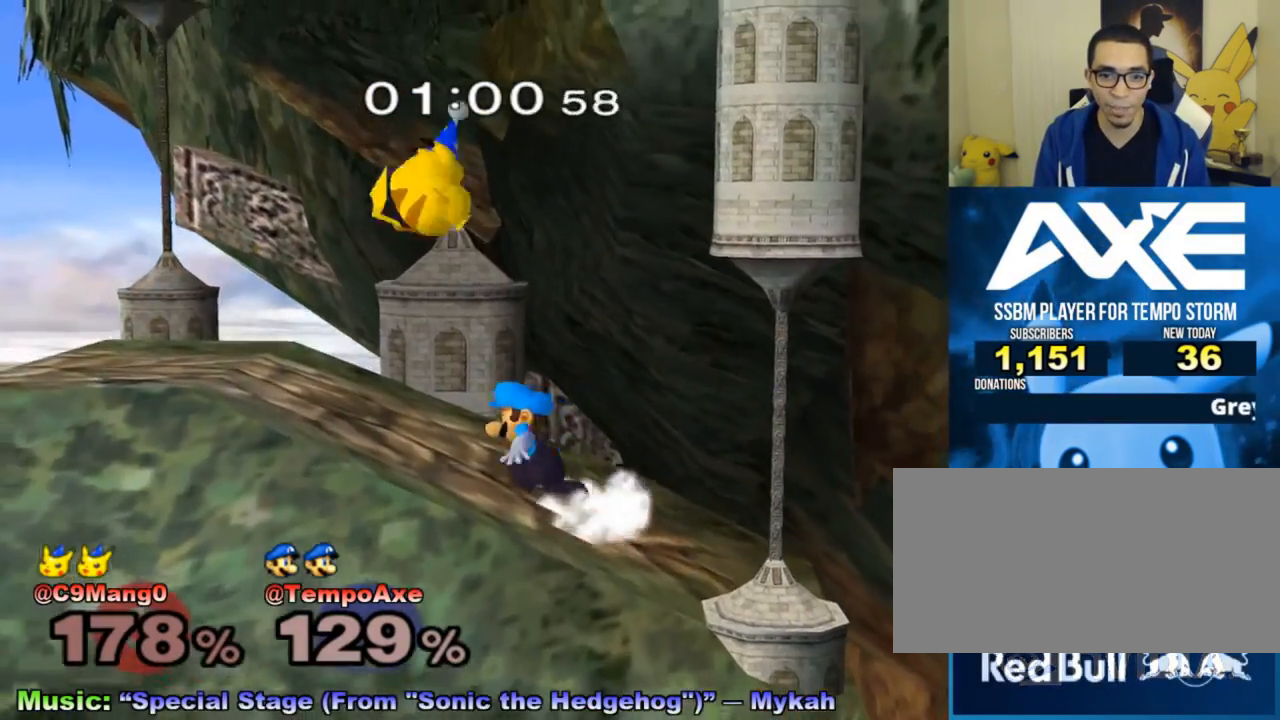
{"buttons": [], "left_stick": "center", "right_stick": "center", "events": [[133, "L1", "down"], [267, "R1", "up"], [300, "left_stick", "center"], [483, "L1", "up"]]}
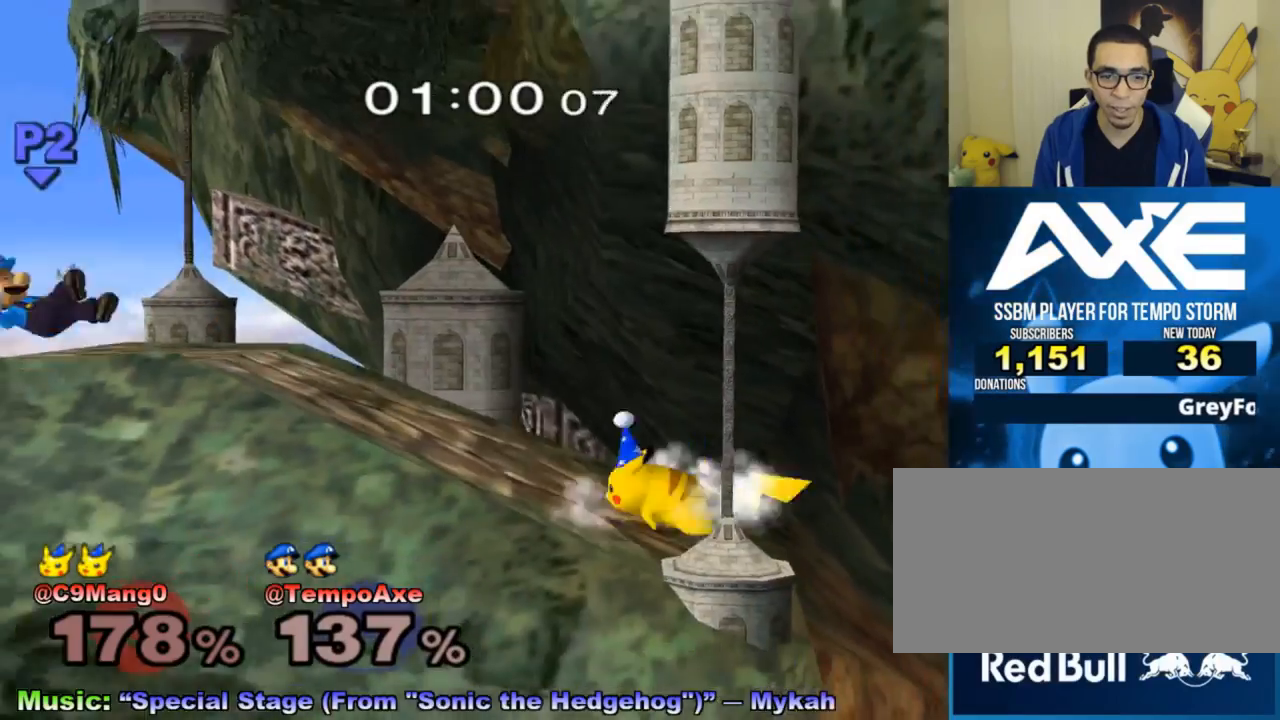
{"buttons": [], "left_stick": "center", "right_stick": "center", "events": [[100, "left_stick", "up"], [200, "left_stick", "center"]]}
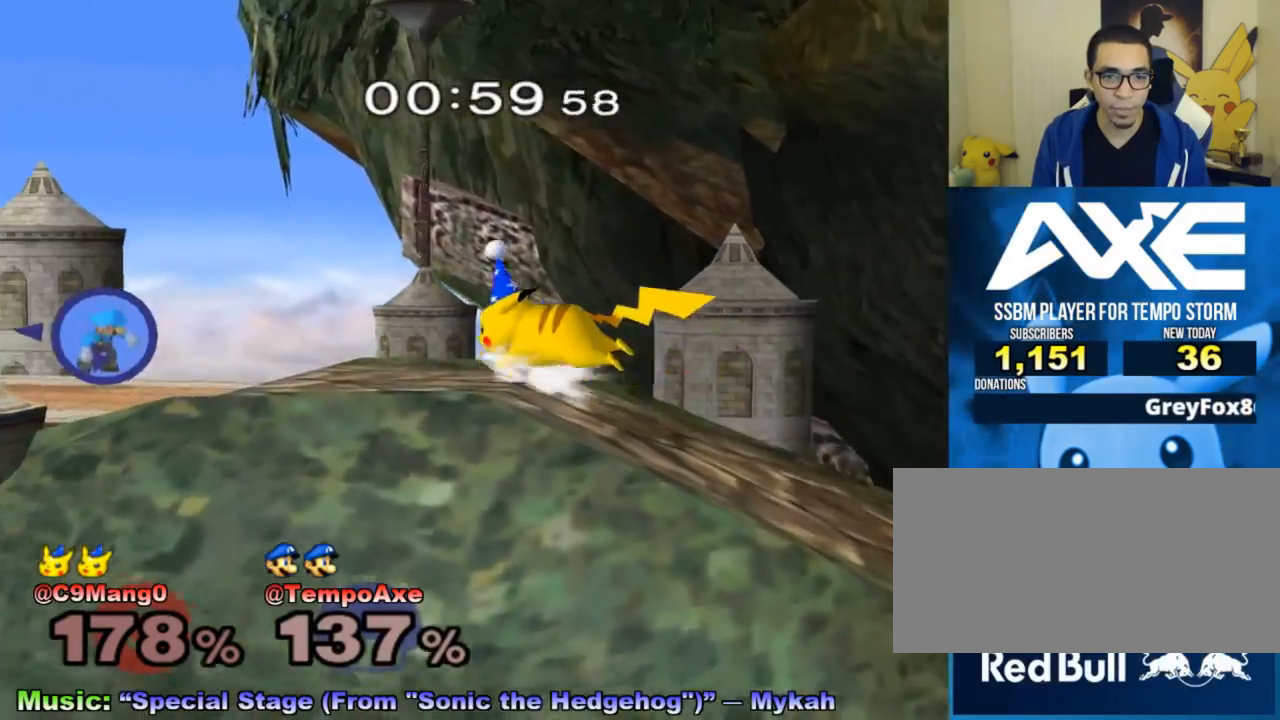
{"buttons": [], "left_stick": "left", "right_stick": "center", "events": [[100, "left_stick", "right"], [133, "X", "down"], [200, "X", "up"], [233, "A", "down"], [350, "left_stick", "left"], [450, "A", "up"]]}
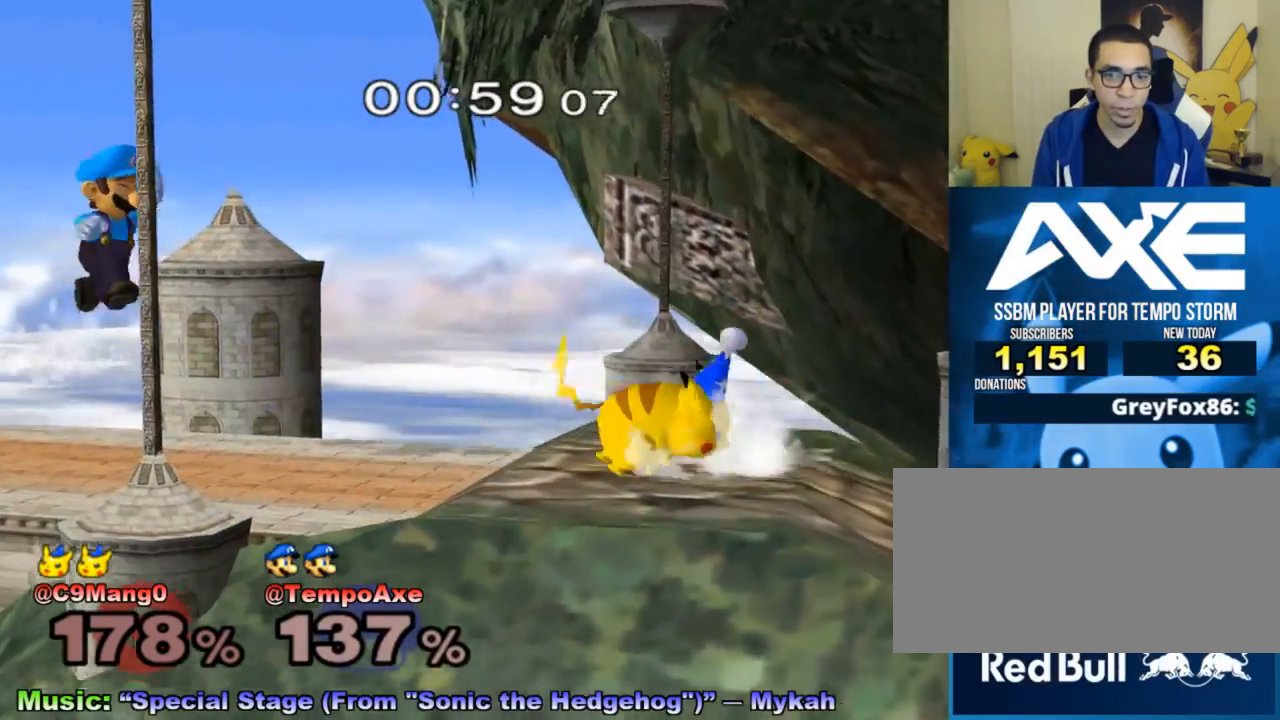
{"buttons": ["R1"], "left_stick": "right", "right_stick": "center", "events": [[350, "R1", "down"], [350, "left_stick", "down-right"], [417, "left_stick", "right"]]}
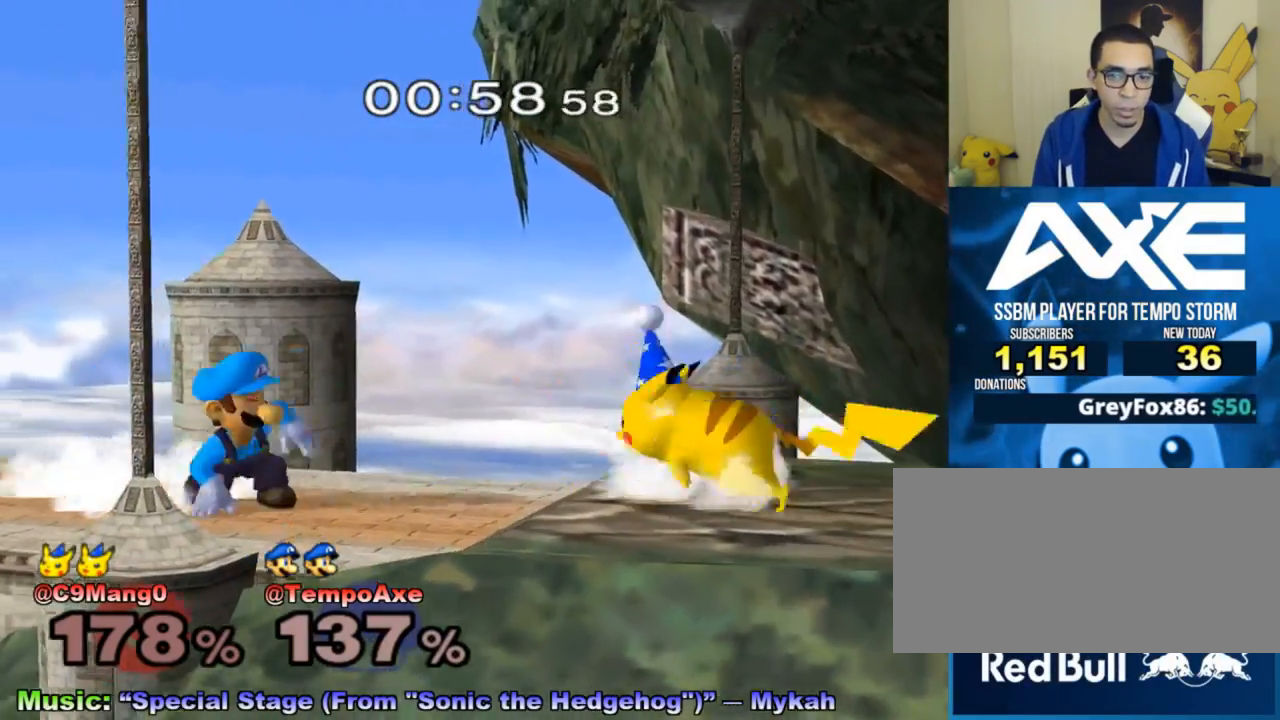
{"buttons": [], "left_stick": "center", "right_stick": "center", "events": [[17, "R1", "up"], [83, "right_stick", "down"], [167, "right_stick", "center"], [317, "left_stick", "down"], [450, "left_stick", "center"]]}
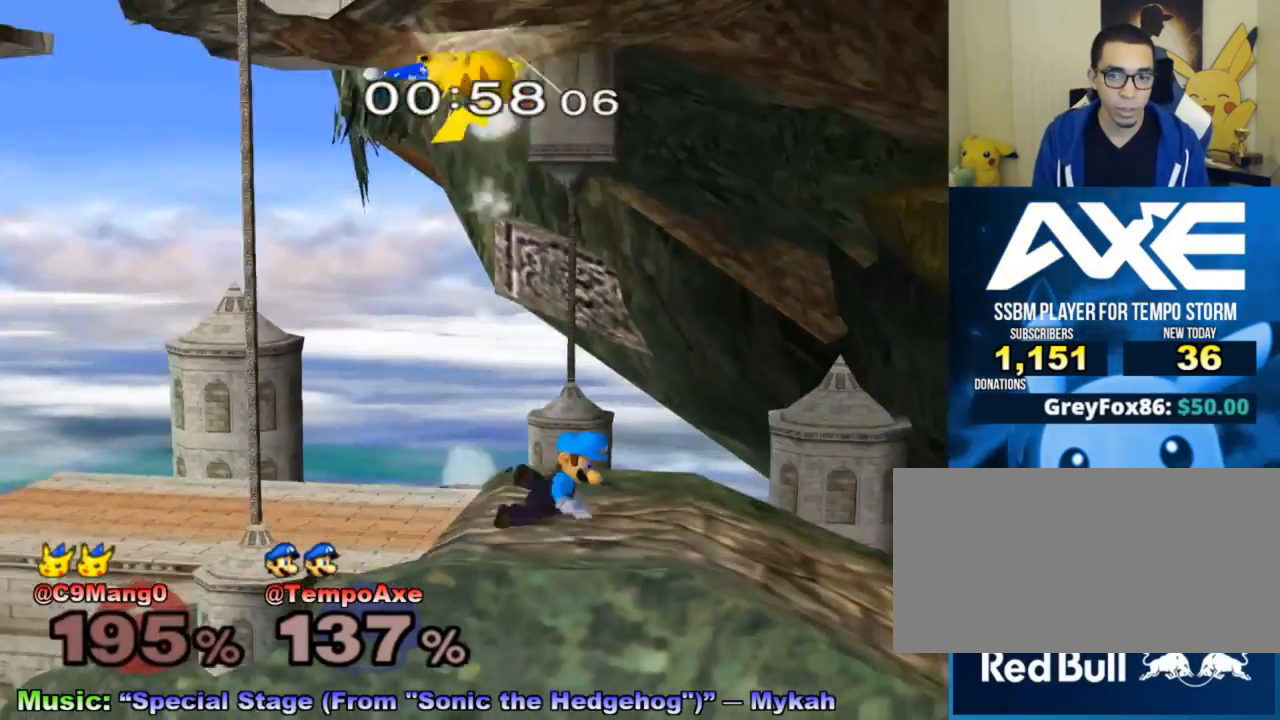
{"buttons": ["X"], "left_stick": "down", "right_stick": "center", "events": [[33, "left_stick", "up-left"], [133, "left_stick", "center"], [450, "X", "down"], [450, "left_stick", "down"]]}
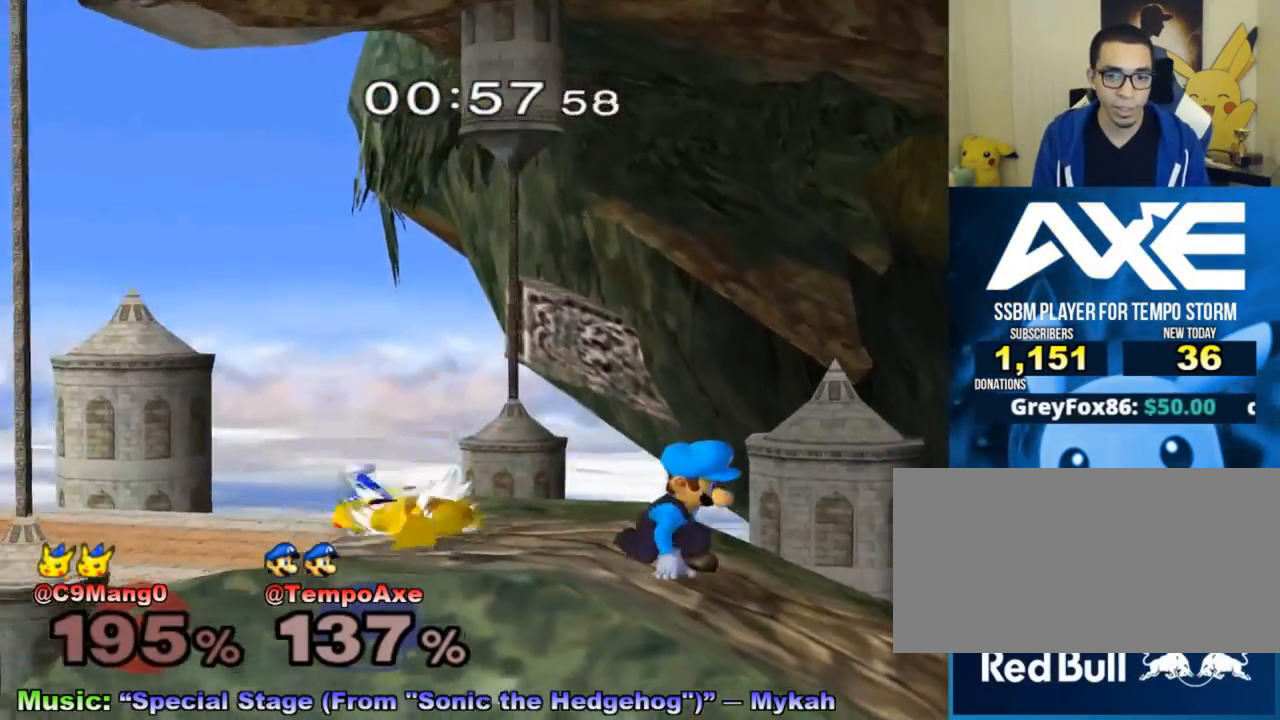
{"buttons": [], "left_stick": "center", "right_stick": "center", "events": [[17, "R1", "down"], [17, "left_stick", "down-left"], [133, "left_stick", "left"], [167, "R1", "up"], [167, "X", "up"], [267, "left_stick", "center"]]}
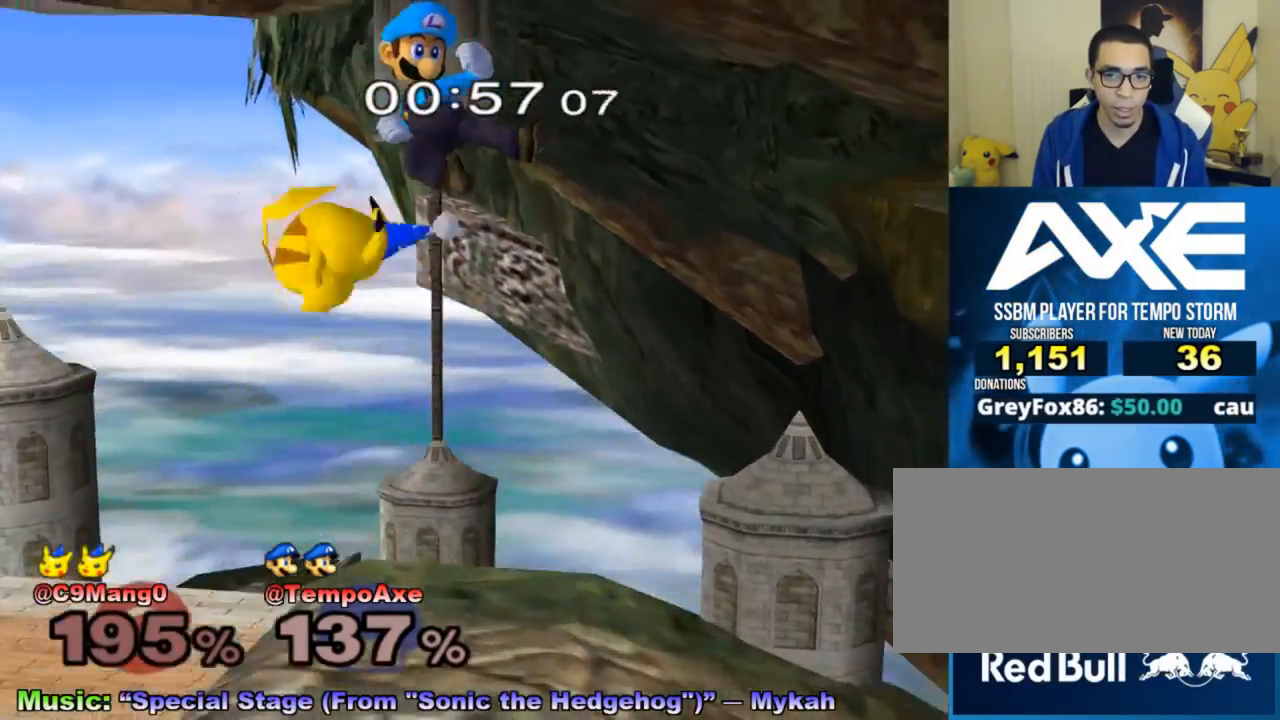
{"buttons": [], "left_stick": "down-right", "right_stick": "center", "events": [[33, "left_stick", "left"], [417, "left_stick", "down-right"]]}
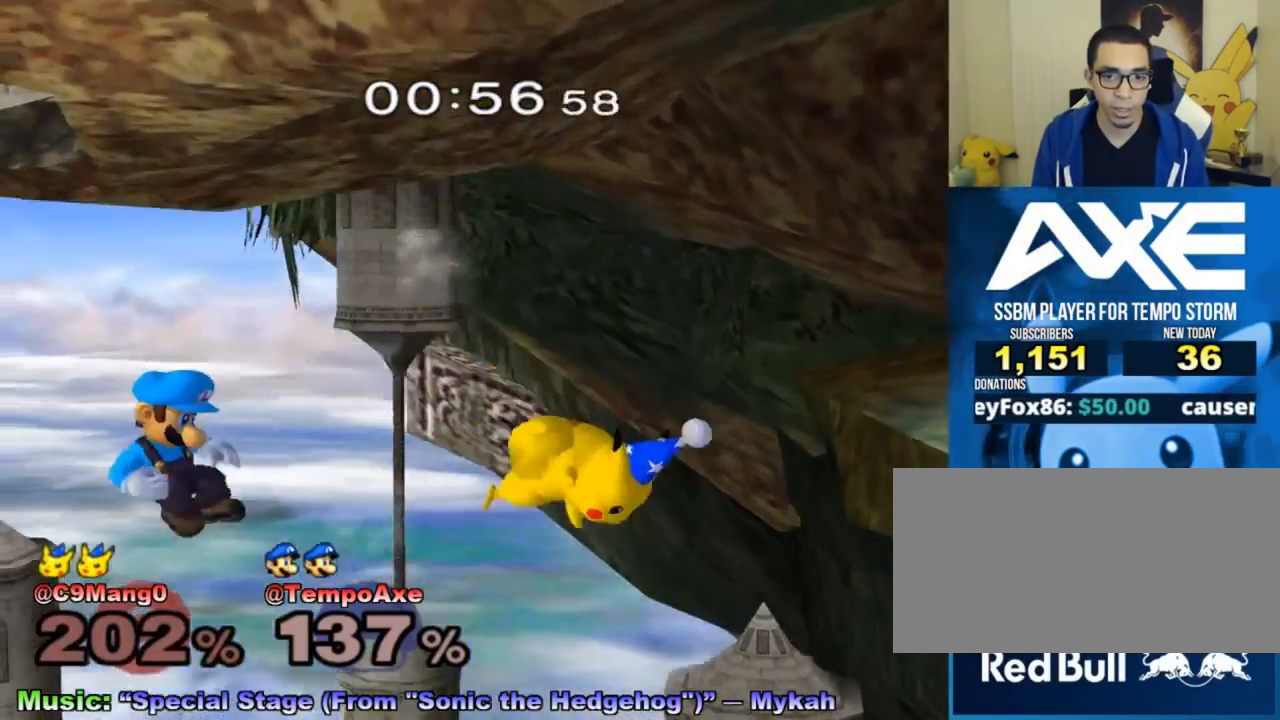
{"buttons": ["L1"], "left_stick": "right", "right_stick": "center", "events": [[33, "left_stick", "right"], [200, "left_stick", "center"], [333, "left_stick", "right"], [450, "L1", "down"]]}
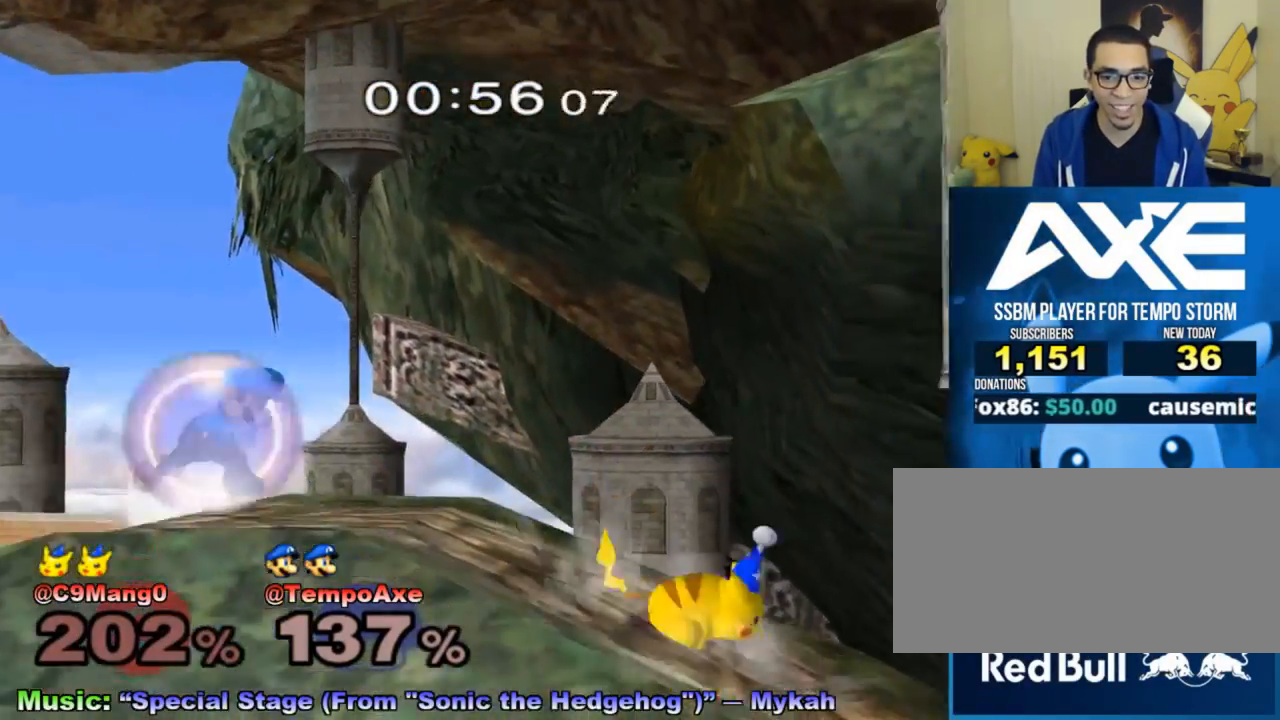
{"buttons": [], "left_stick": "down", "right_stick": "center", "events": [[50, "X", "down"], [67, "left_stick", "down-right"], [100, "R1", "down"], [167, "L1", "up"], [200, "left_stick", "right"], [233, "R1", "up"], [233, "X", "up"], [283, "right_stick", "down"], [417, "right_stick", "center"], [483, "left_stick", "down"]]}
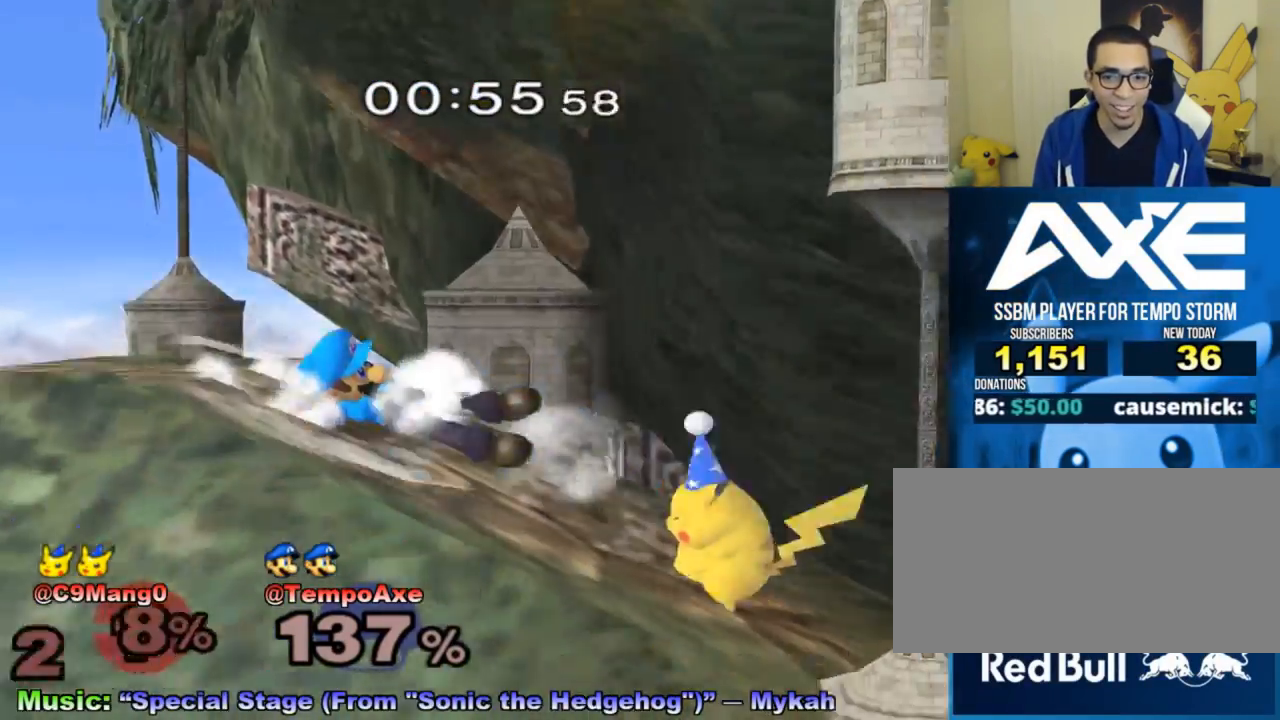
{"buttons": [], "left_stick": "center", "right_stick": "center", "events": [[333, "left_stick", "center"]]}
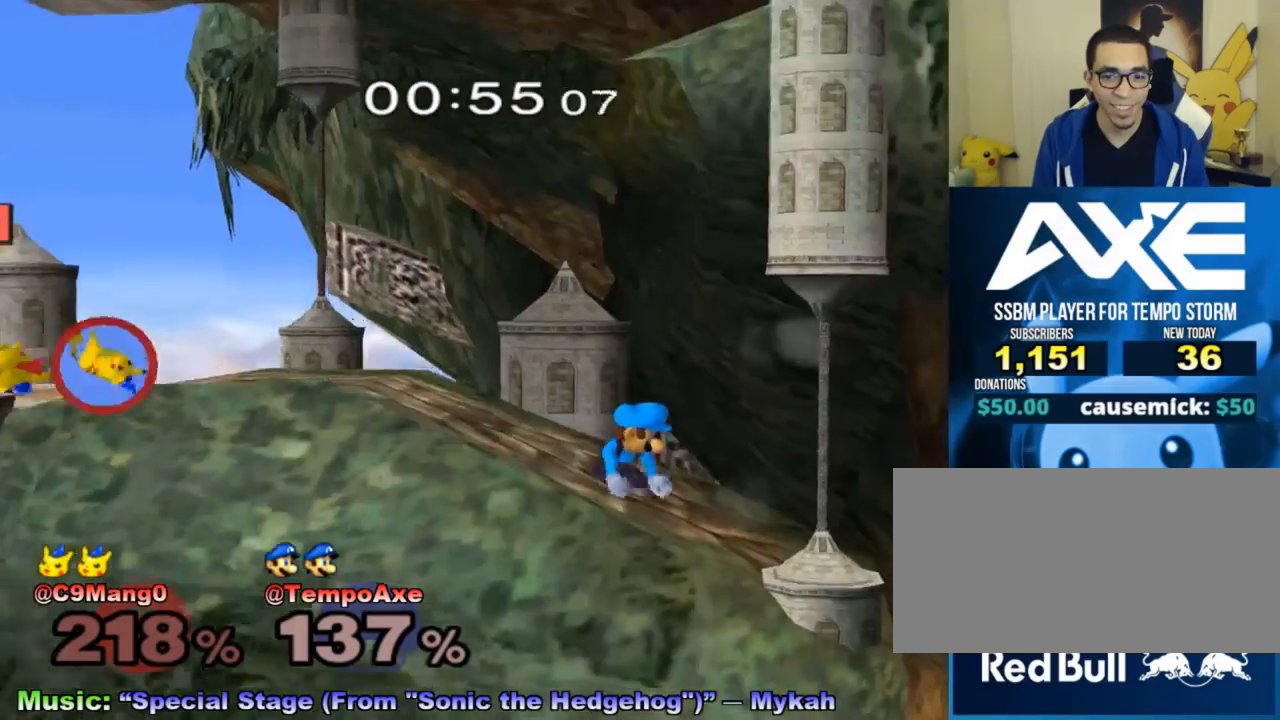
{"buttons": ["X", "R1"], "left_stick": "down-left", "right_stick": "center", "events": [[33, "left_stick", "left"], [100, "X", "down"], [167, "R1", "down"], [333, "R1", "up"], [333, "X", "up"], [383, "X", "down"], [417, "left_stick", "down-left"], [450, "R1", "down"]]}
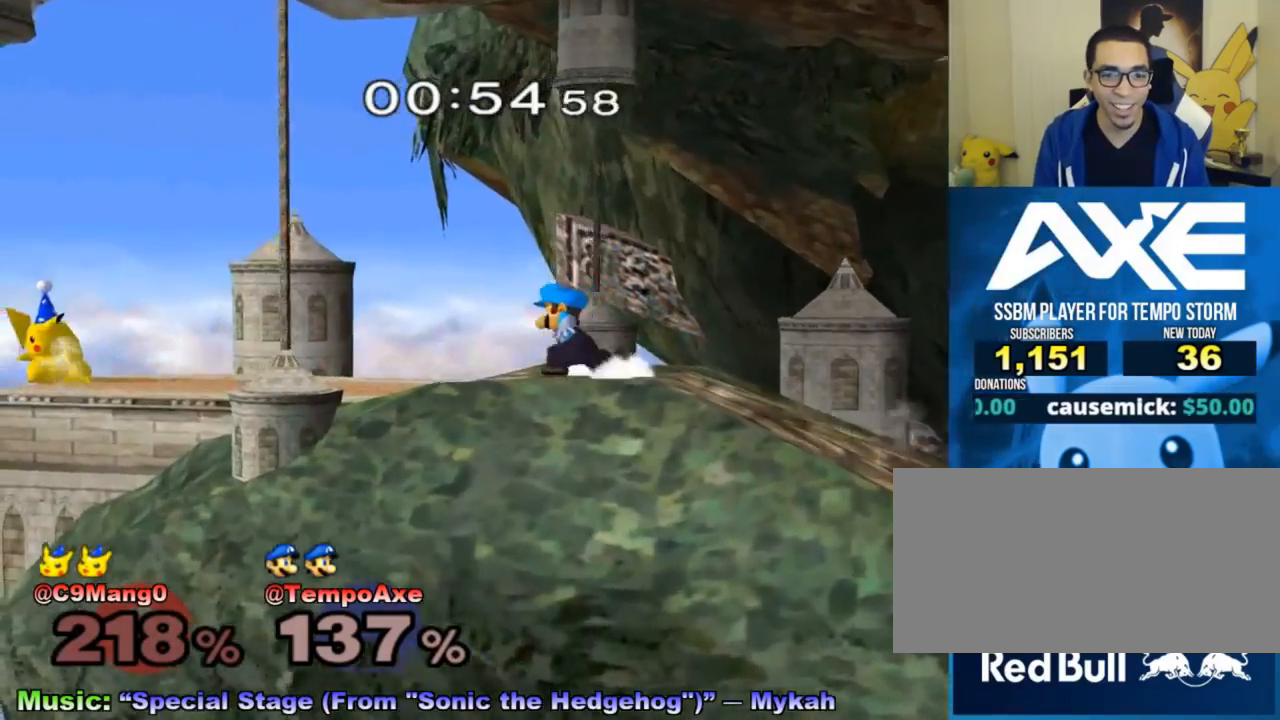
{"buttons": ["A"], "left_stick": "center", "right_stick": "center", "events": [[17, "left_stick", "left"], [67, "R1", "up"], [67, "X", "up"], [233, "A", "down"], [483, "left_stick", "center"]]}
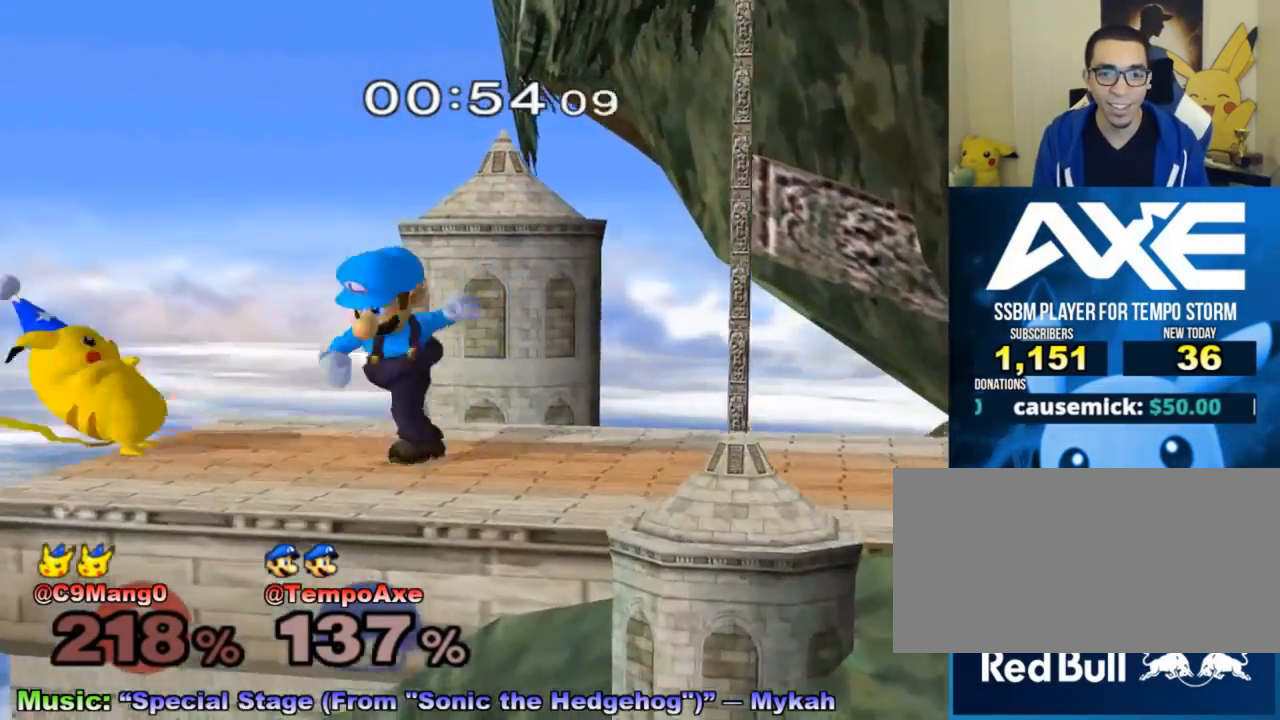
{"buttons": [], "left_stick": "center", "right_stick": "center", "events": [[33, "A", "up"], [33, "left_stick", "down"], [167, "left_stick", "center"], [300, "A", "down"], [350, "A", "up"]]}
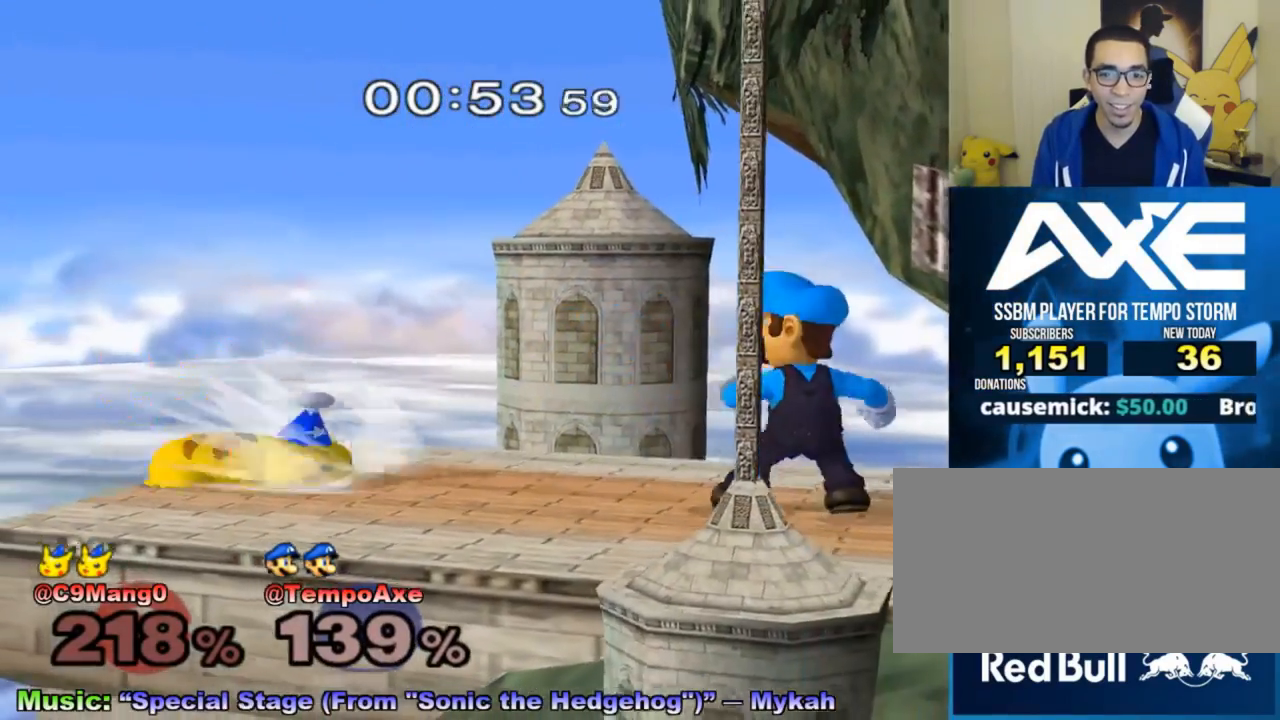
{"buttons": [], "left_stick": "right", "right_stick": "center", "events": [[100, "left_stick", "right"], [167, "X", "down"], [200, "R1", "down"], [350, "R1", "up"], [350, "X", "up"], [350, "left_stick", "center"], [417, "left_stick", "right"]]}
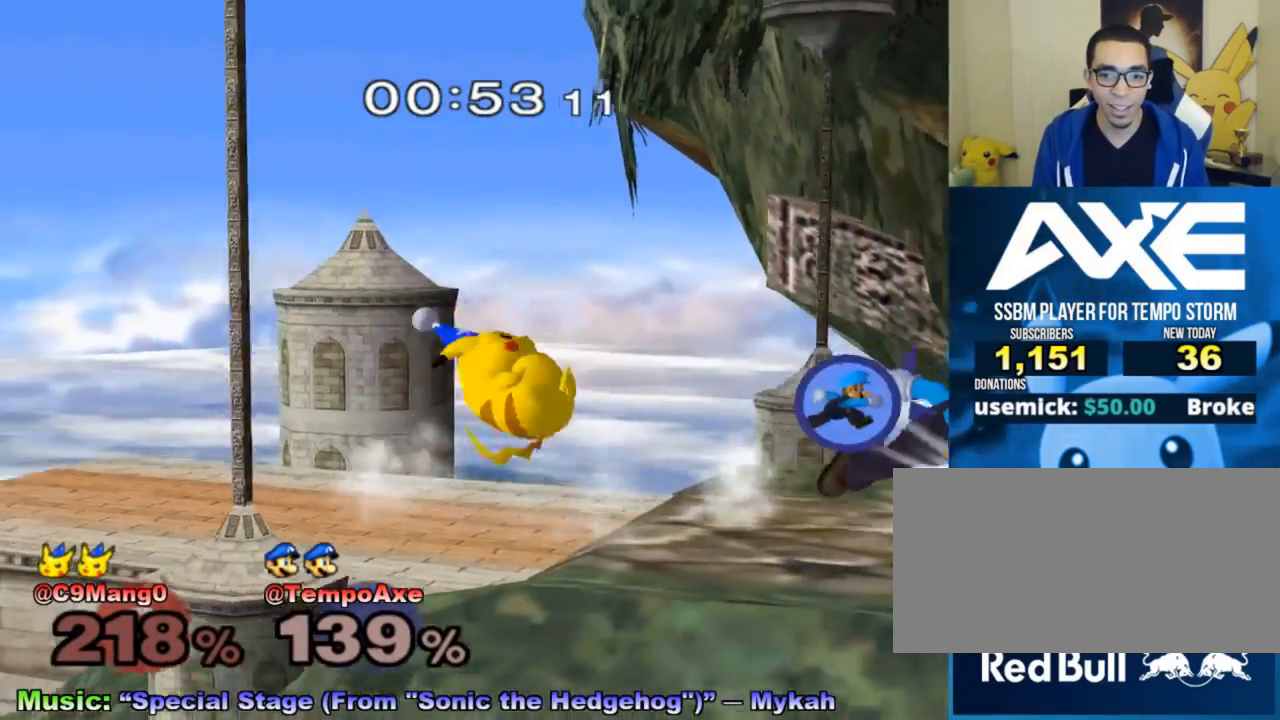
{"buttons": [], "left_stick": "center", "right_stick": "center", "events": [[67, "left_stick", "left"], [133, "left_stick", "right"], [300, "X", "down"], [333, "R1", "down"], [333, "left_stick", "down-left"], [450, "X", "up"], [467, "left_stick", "center"], [483, "R1", "up"]]}
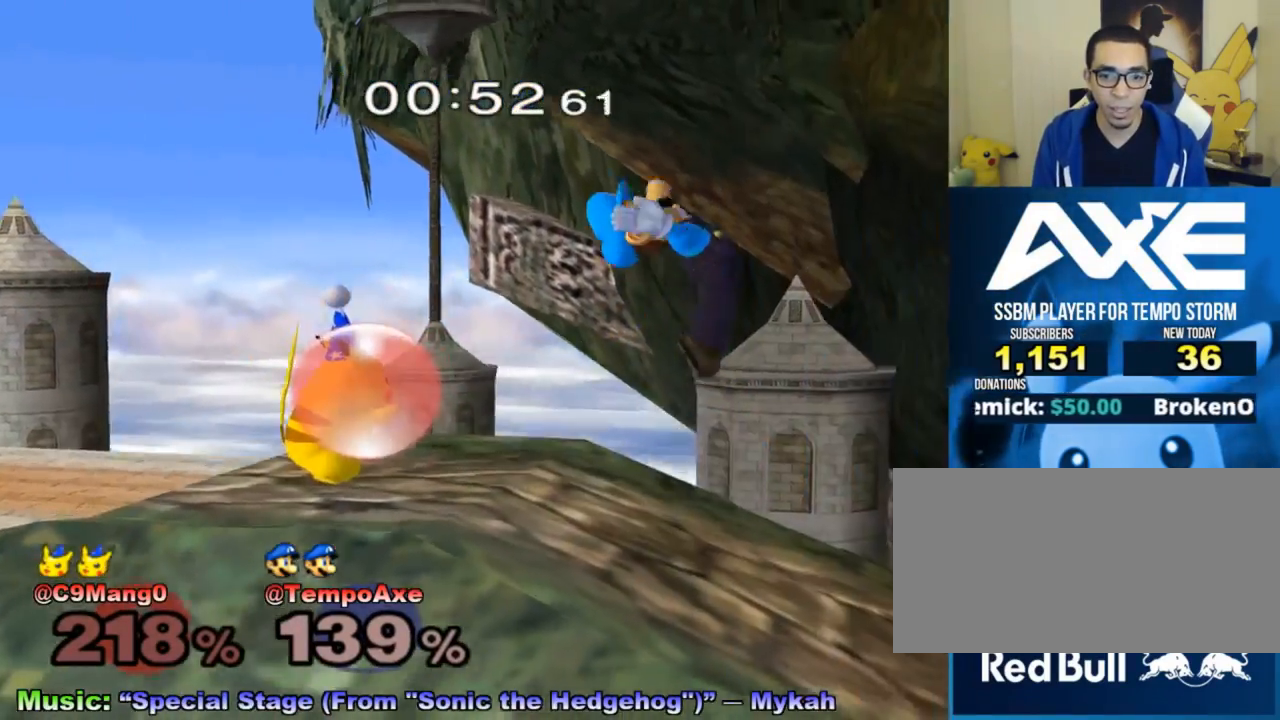
{"buttons": [], "left_stick": "down", "right_stick": "left", "events": [[233, "left_stick", "left"], [350, "right_stick", "left"], [417, "left_stick", "down"]]}
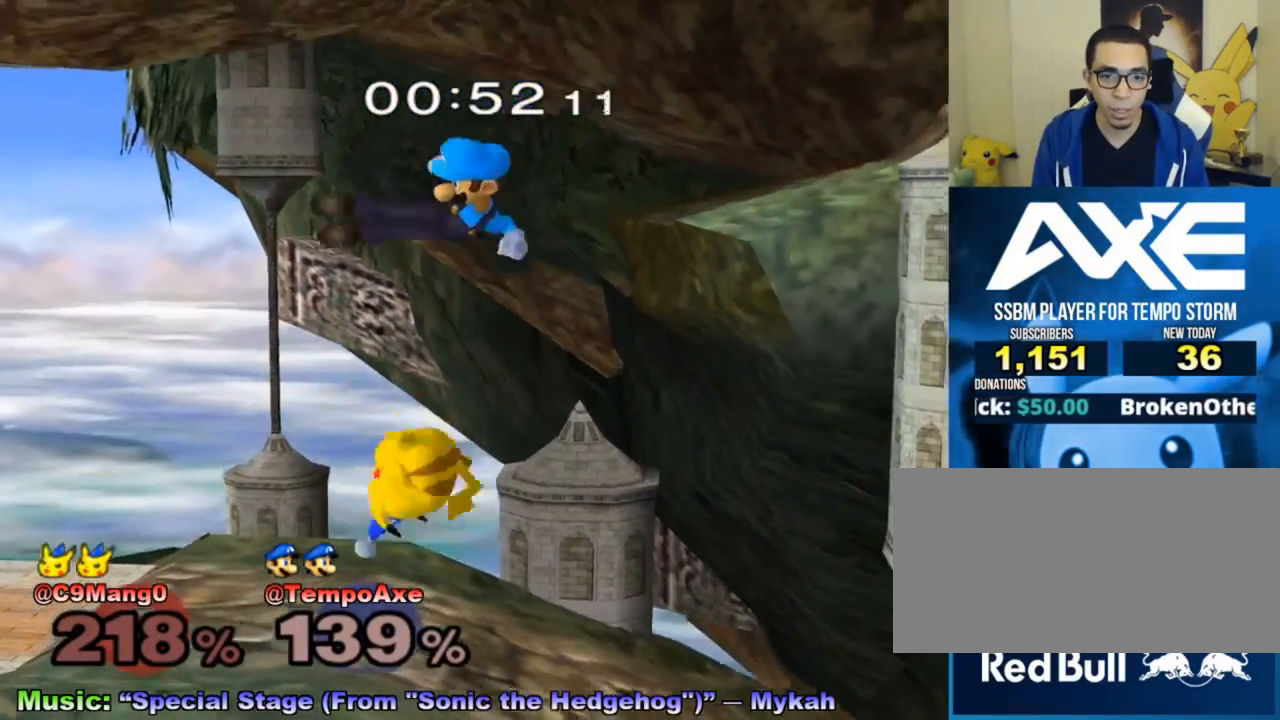
{"buttons": [], "left_stick": "center", "right_stick": "center", "events": [[17, "right_stick", "center"], [67, "left_stick", "left"], [200, "left_stick", "down"], [350, "left_stick", "center"], [383, "A", "down"], [450, "A", "up"]]}
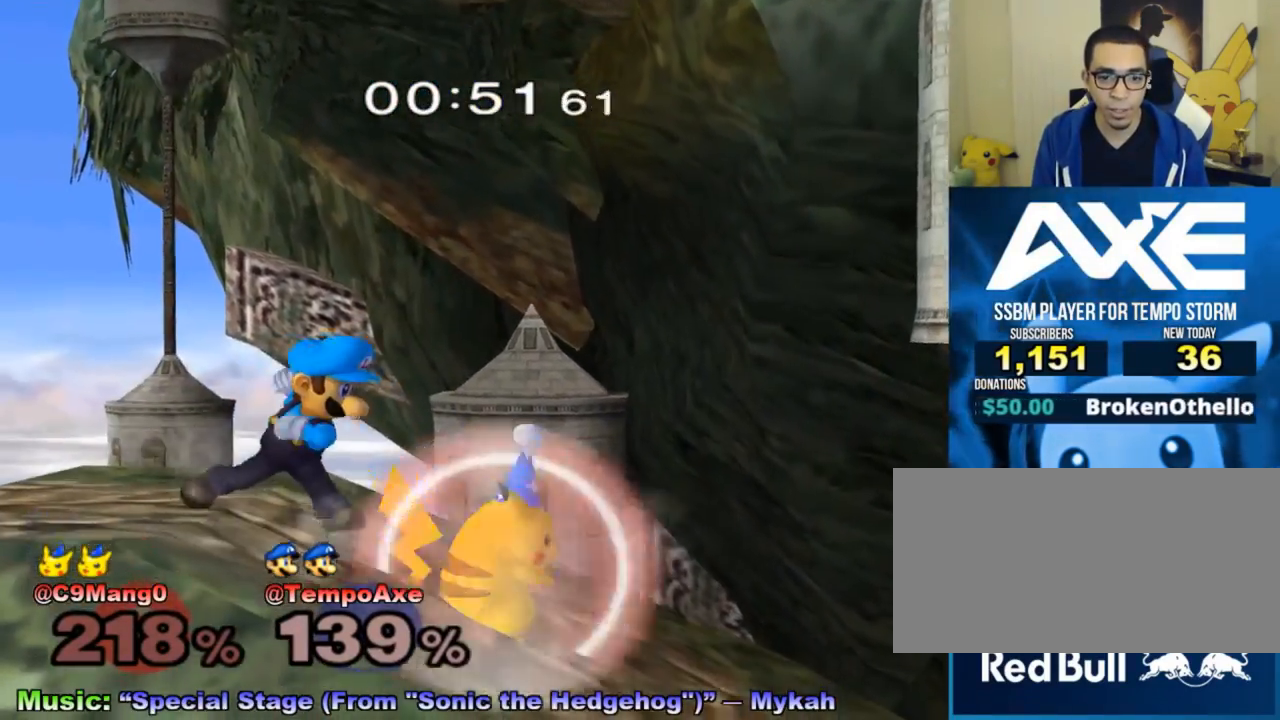
{"buttons": [], "left_stick": "down-right", "right_stick": "center", "events": [[200, "left_stick", "right"], [283, "X", "down"], [317, "left_stick", "center"], [483, "X", "up"], [483, "left_stick", "down-right"]]}
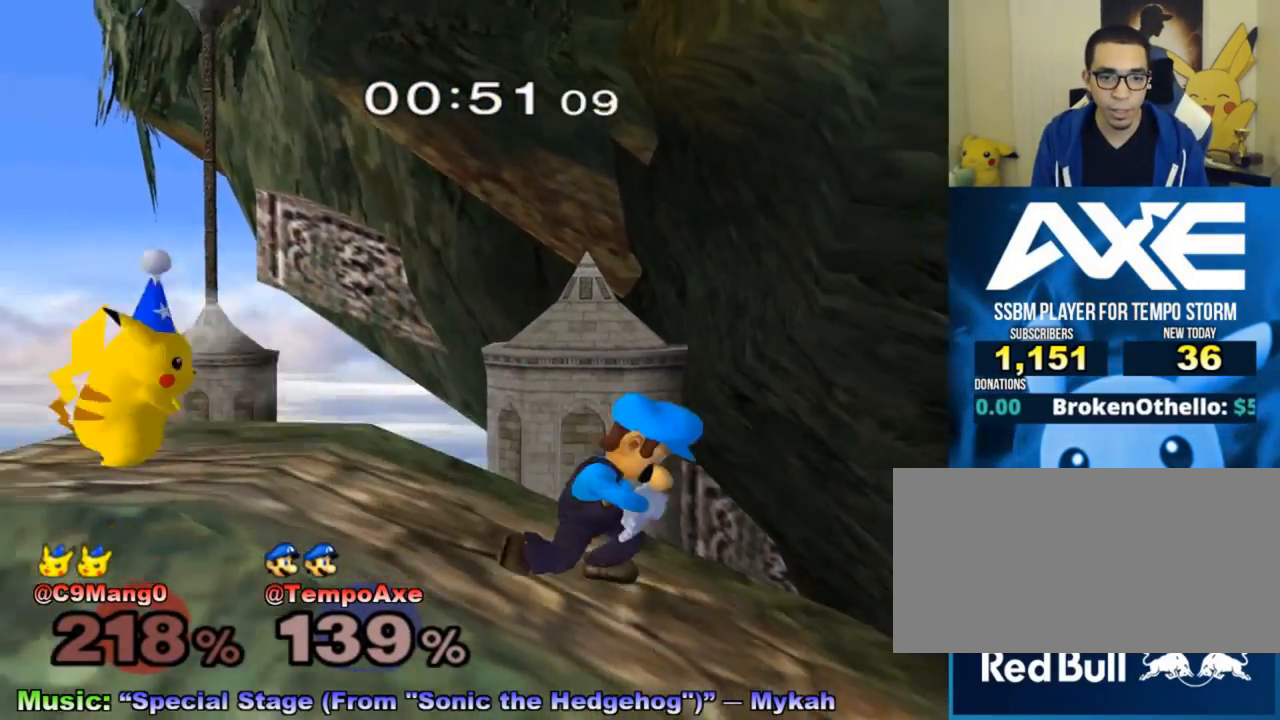
{"buttons": ["L1"], "left_stick": "center", "right_stick": "center", "events": [[17, "left_stick", "down"], [200, "left_stick", "center"], [317, "left_stick", "right"], [417, "left_stick", "center"], [450, "L1", "down"]]}
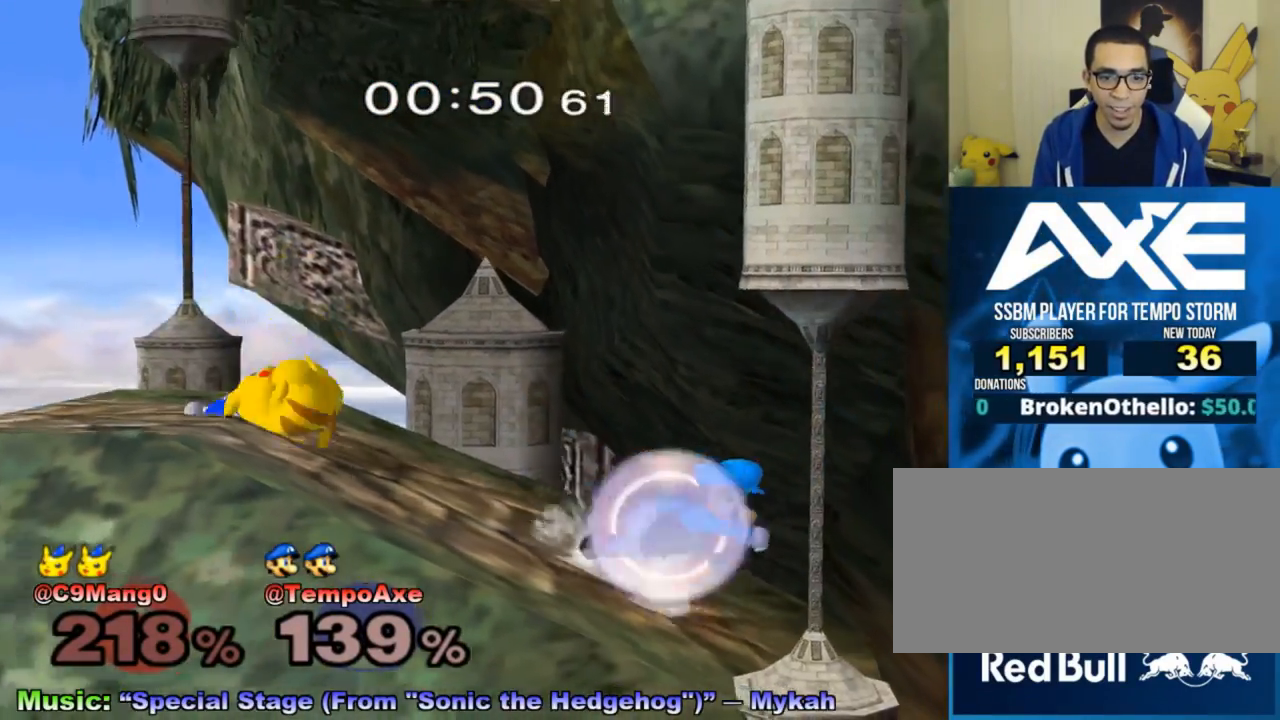
{"buttons": [], "left_stick": "center", "right_stick": "center", "events": [[50, "X", "down"], [67, "R1", "down"], [67, "left_stick", "down-left"], [167, "L1", "up"], [200, "X", "up"], [233, "R1", "up"], [233, "left_stick", "center"]]}
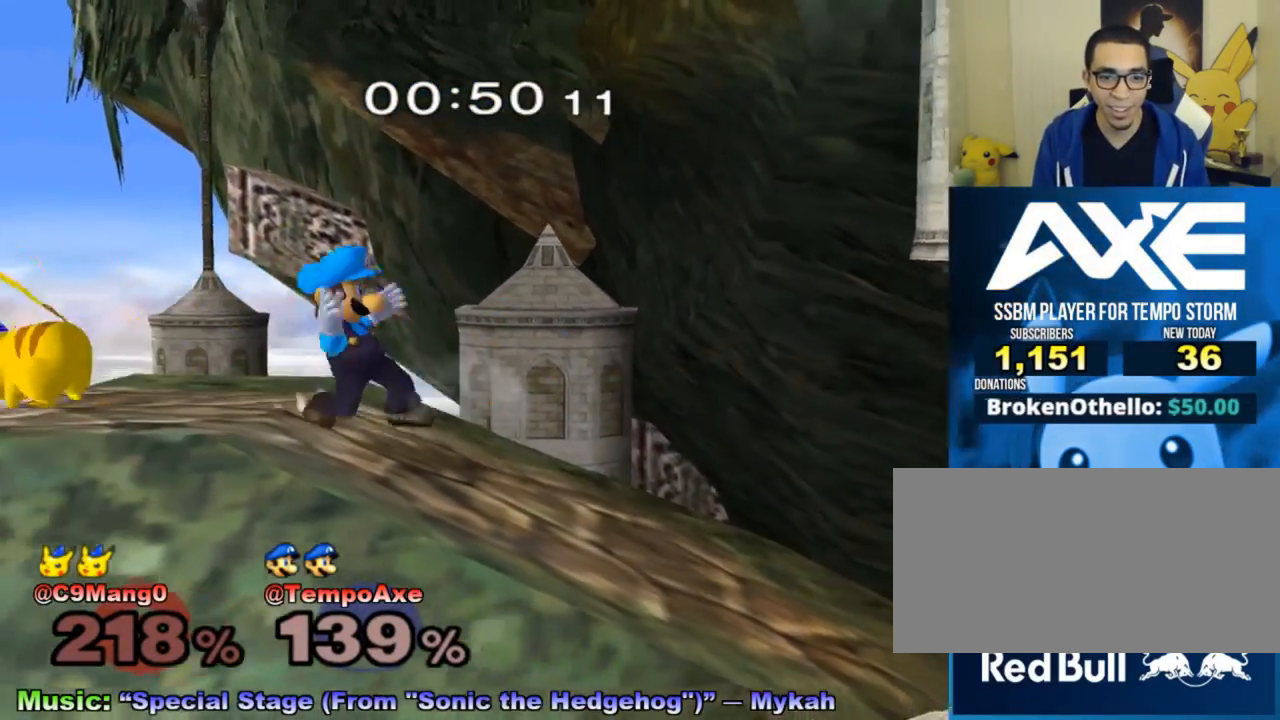
{"buttons": ["L1", "R1"], "left_stick": "down", "right_stick": "center", "events": [[100, "left_stick", "down"], [233, "L1", "down"], [267, "R1", "down"]]}
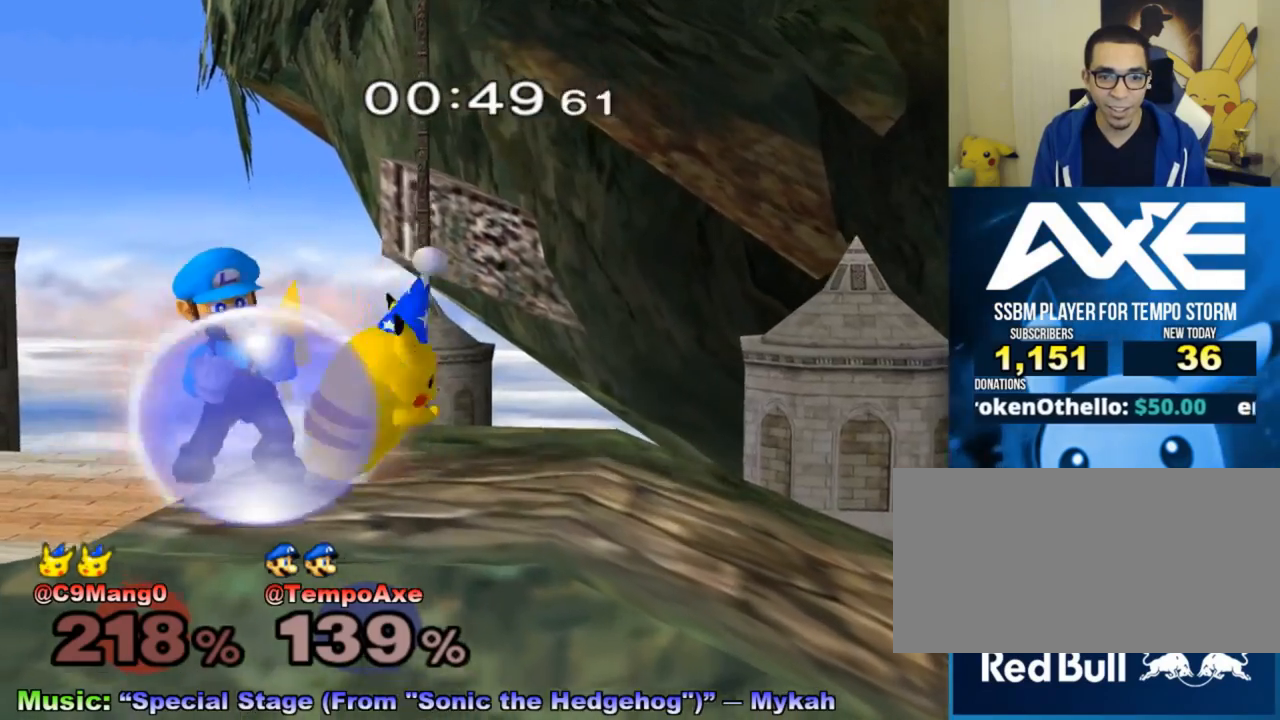
{"buttons": [], "left_stick": "center", "right_stick": "center", "events": [[133, "R1", "up"], [233, "left_stick", "center"], [283, "X", "down"], [350, "R1", "down"], [350, "left_stick", "down-right"], [417, "L1", "up"], [483, "R1", "up"], [483, "X", "up"], [483, "left_stick", "center"]]}
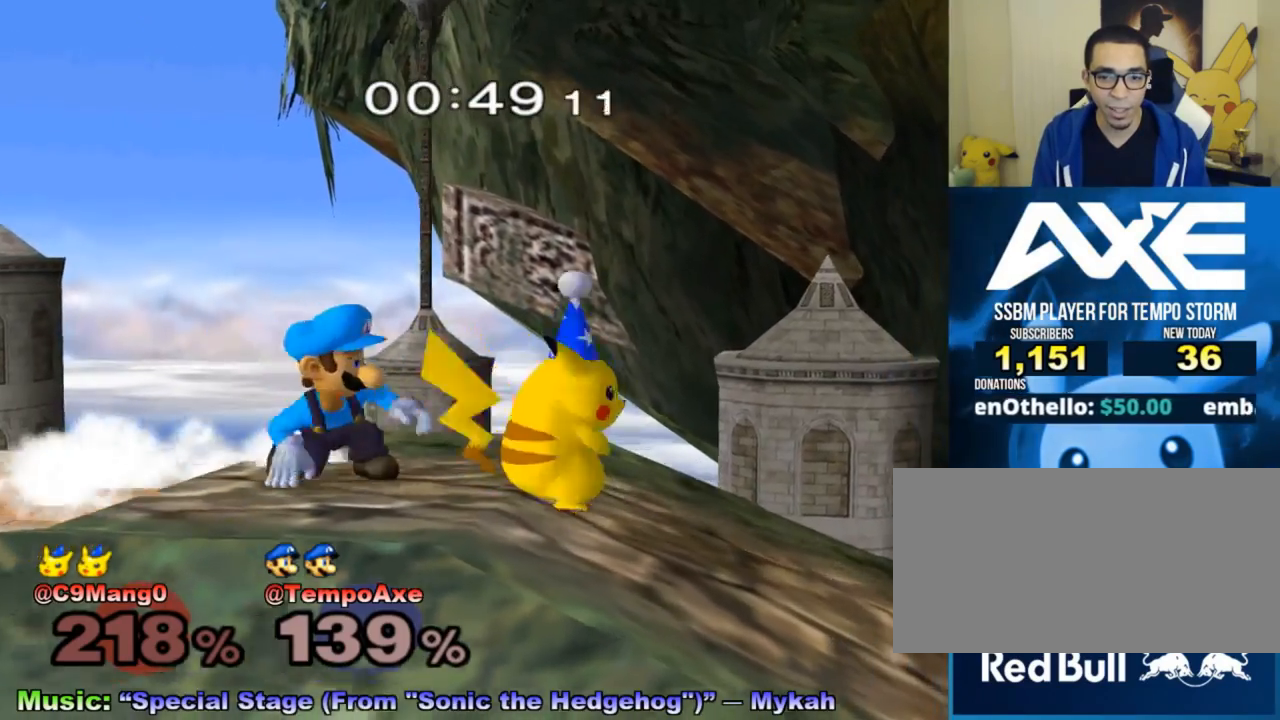
{"buttons": [], "left_stick": "left", "right_stick": "center", "events": [[83, "A", "down"], [133, "A", "up"], [417, "X", "down"], [450, "X", "up"], [483, "left_stick", "left"]]}
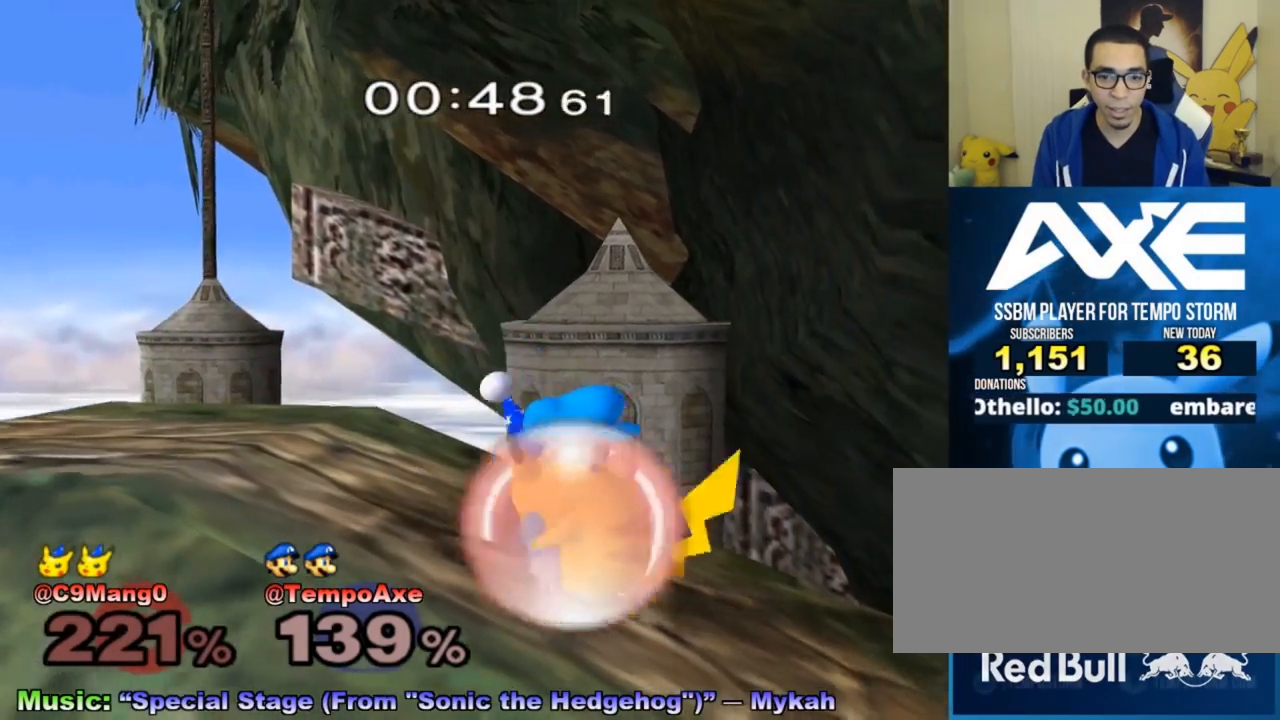
{"buttons": ["A"], "left_stick": "center", "right_stick": "center", "events": [[17, "A", "down"], [100, "left_stick", "right"], [167, "A", "up"], [283, "left_stick", "left"], [417, "left_stick", "center"], [450, "A", "down"]]}
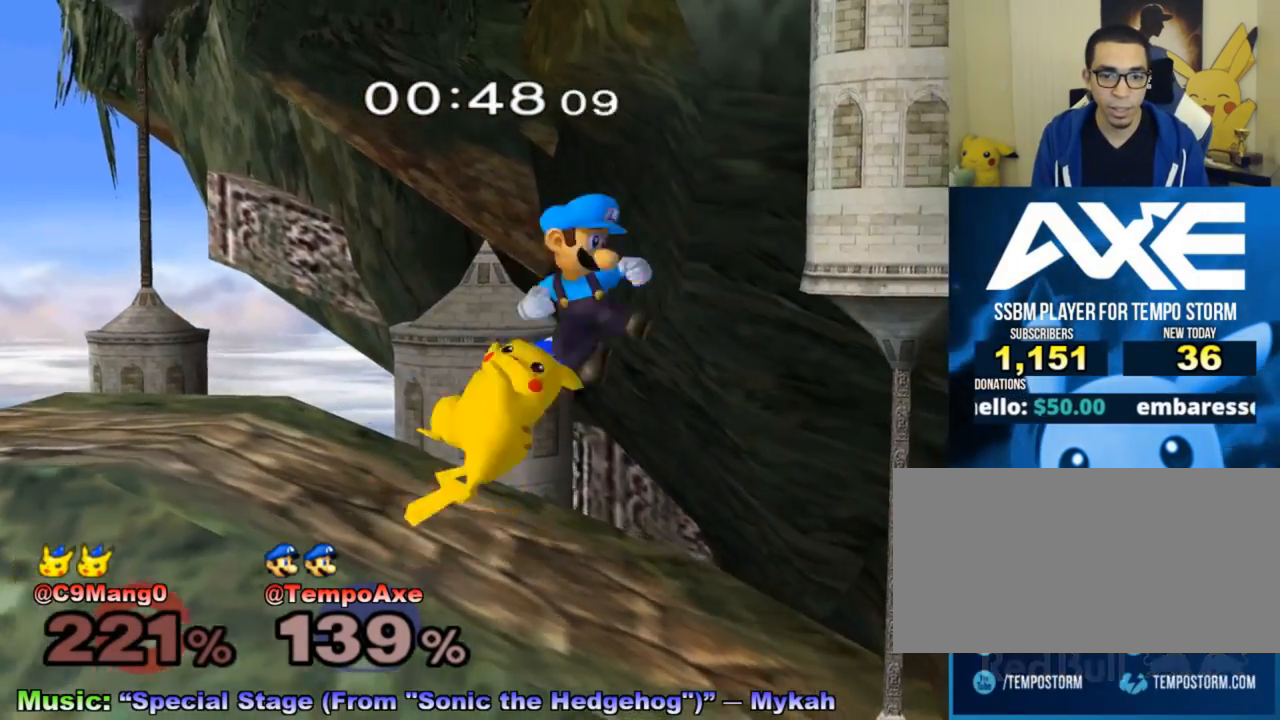
{"buttons": [], "left_stick": "center", "right_stick": "center", "events": [[33, "A", "up"], [33, "left_stick", "up-left"], [333, "R1", "down"], [333, "left_stick", "down-left"], [450, "R1", "up"], [450, "left_stick", "center"]]}
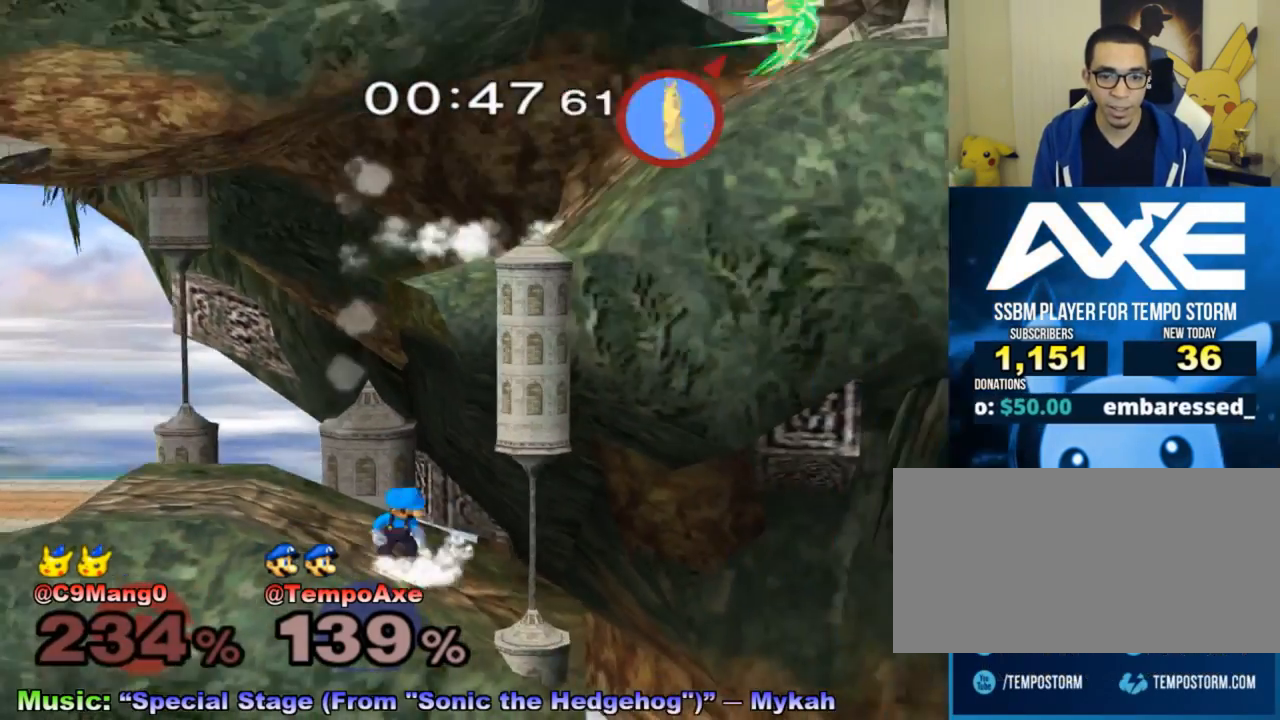
{"buttons": ["X"], "left_stick": "right", "right_stick": "center", "events": [[133, "X", "down"], [167, "left_stick", "down-left"], [200, "R1", "down"], [317, "R1", "up"], [317, "left_stick", "center"], [350, "X", "up"], [383, "left_stick", "right"], [483, "X", "down"]]}
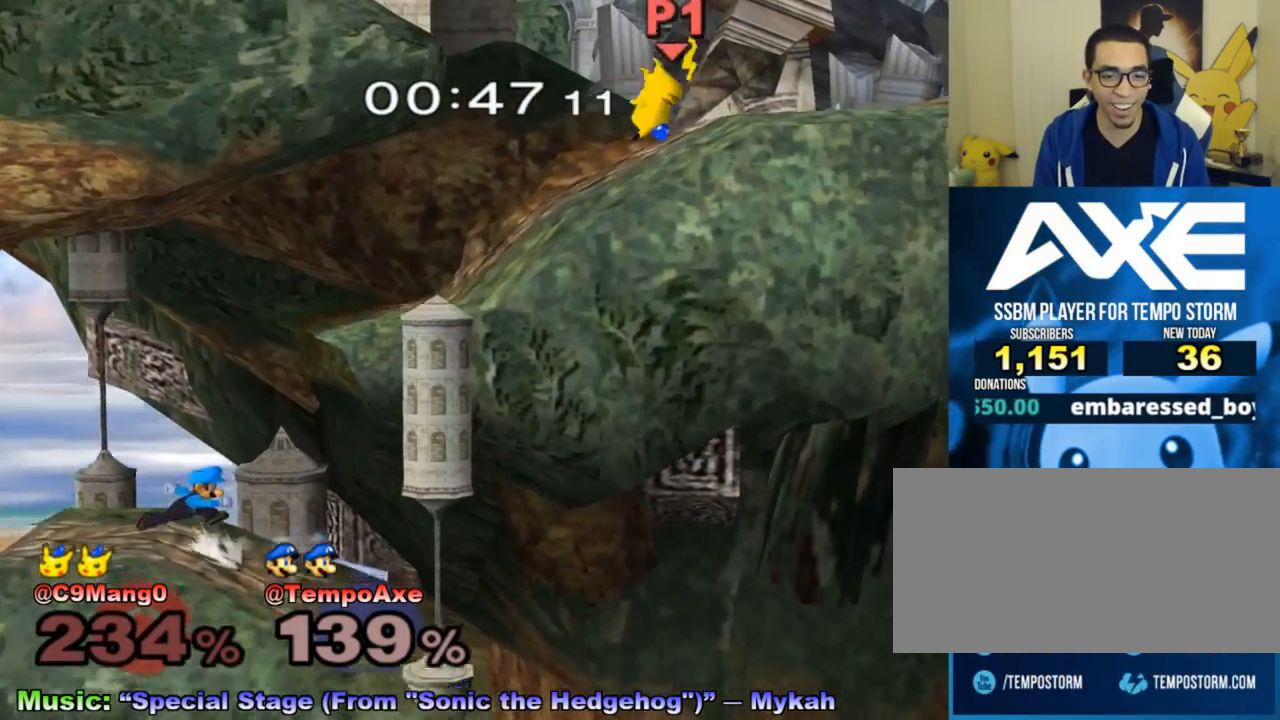
{"buttons": ["X", "R1"], "left_stick": "down-right", "right_stick": "center", "events": [[100, "X", "up"], [200, "X", "down"], [417, "left_stick", "down-right"], [450, "R1", "down"]]}